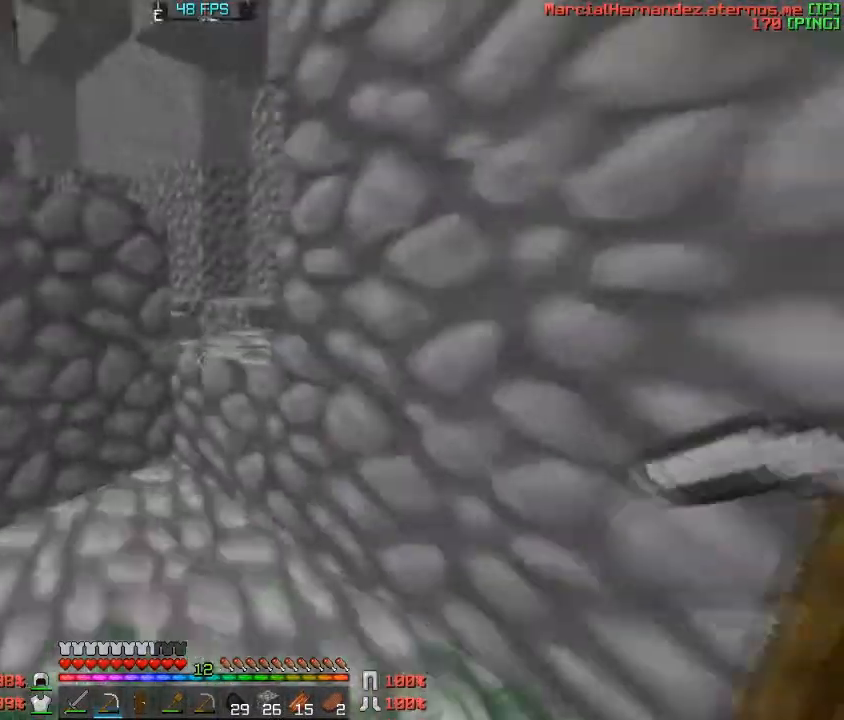
Gameplay with keyboard; each line is a JSON object with the keys held at the frame after it. "events" lists presses ("down") and releases ("up") of "a", "c", "d", "f", "s", "v", "w" and "z" between this image and that frame as [ms after this image, input, new state], when the widget could be followed in between. No other keys are recorded. Mouse input is not recorded.
{"keys": ["w"], "events": []}
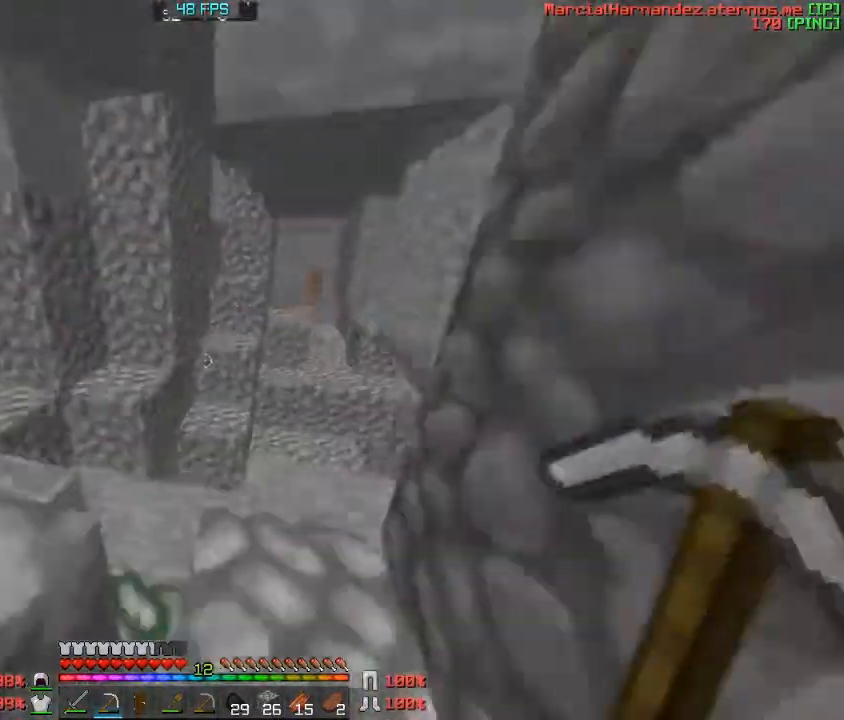
{"keys": ["w"], "events": []}
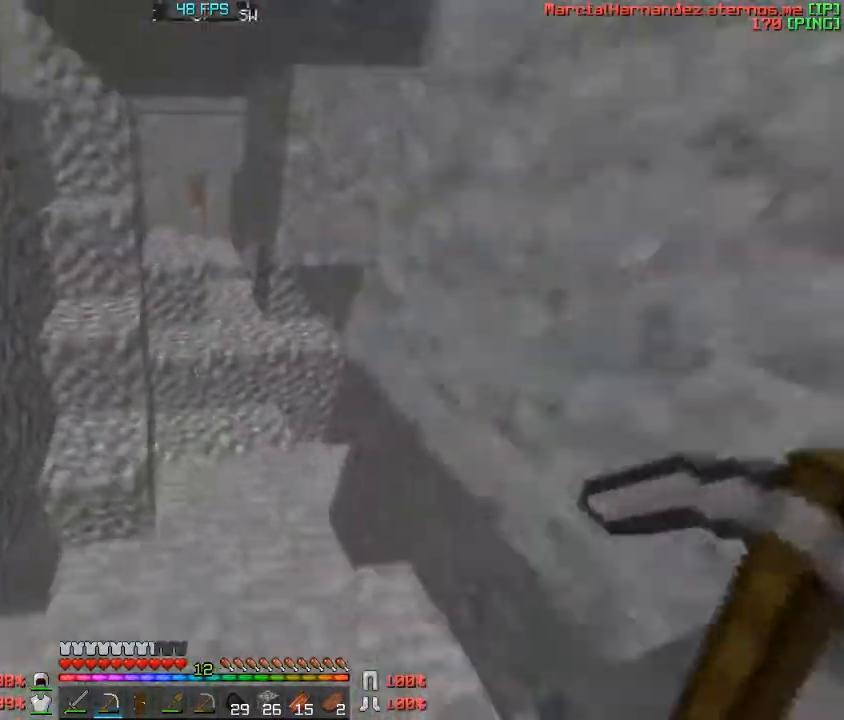
{"keys": ["a"], "events": [[467, "a", "down"], [467, "w", "up"]]}
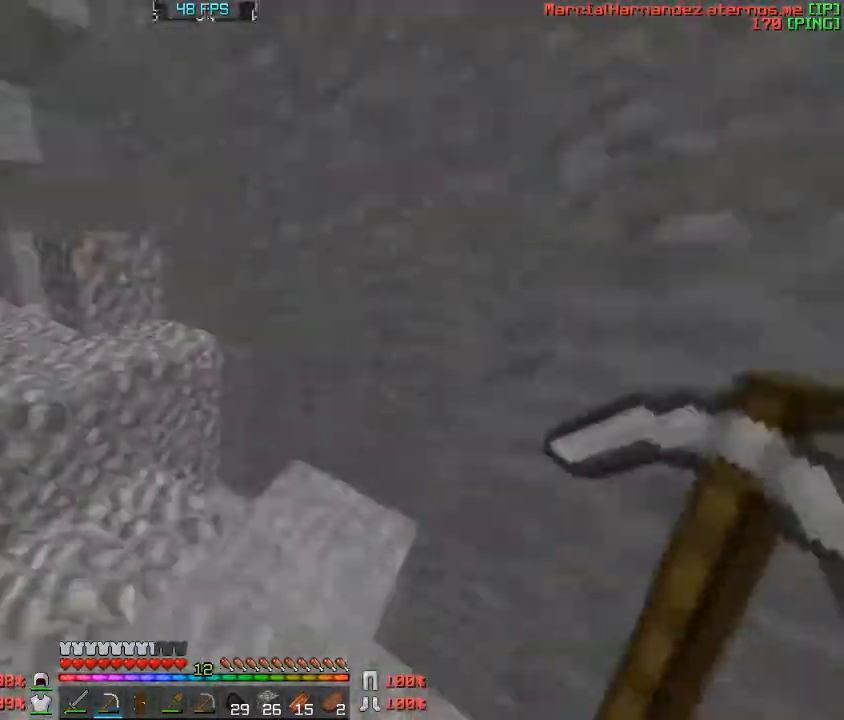
{"keys": ["w"], "events": [[200, "a", "up"], [300, "w", "down"]]}
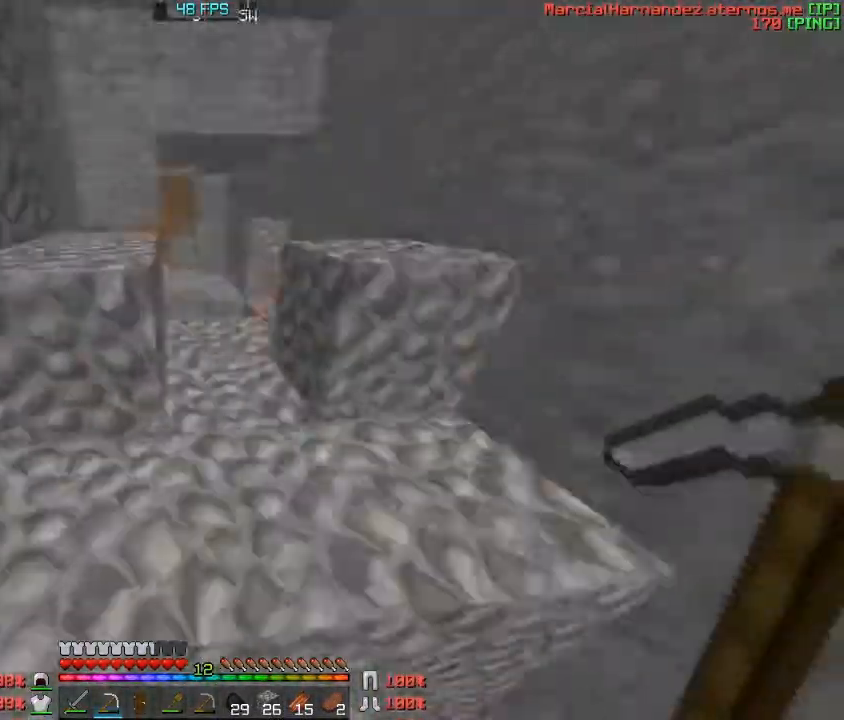
{"keys": ["w"], "events": [[33, "a", "down"], [200, "a", "up"]]}
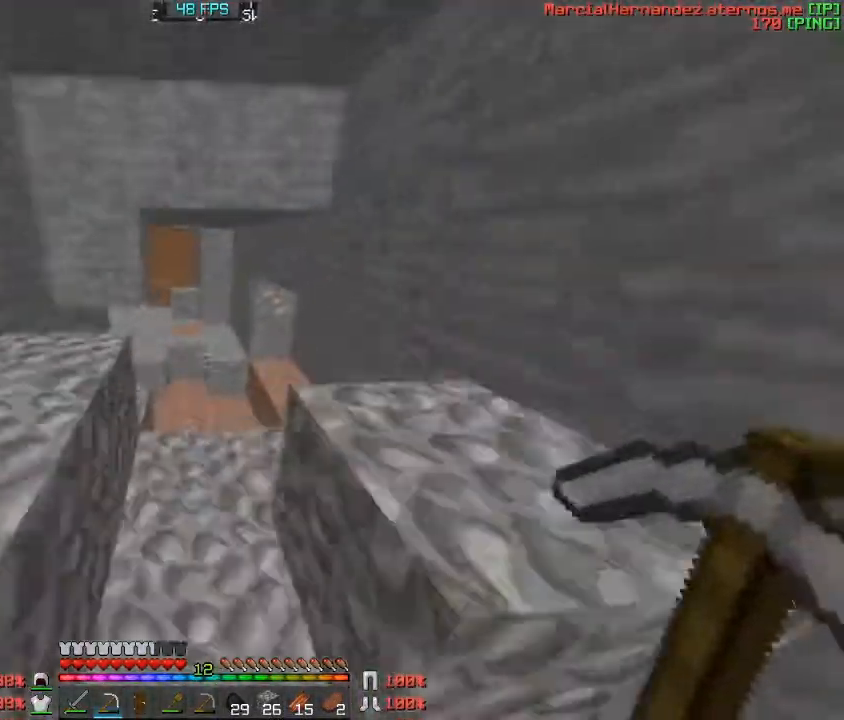
{"keys": ["w"], "events": []}
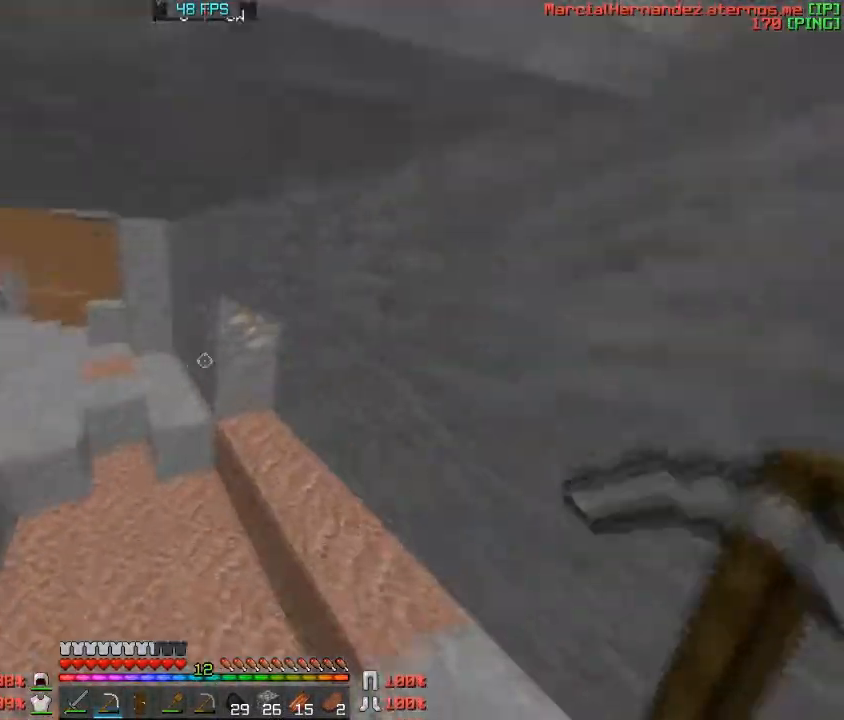
{"keys": [], "events": [[400, "w", "up"]]}
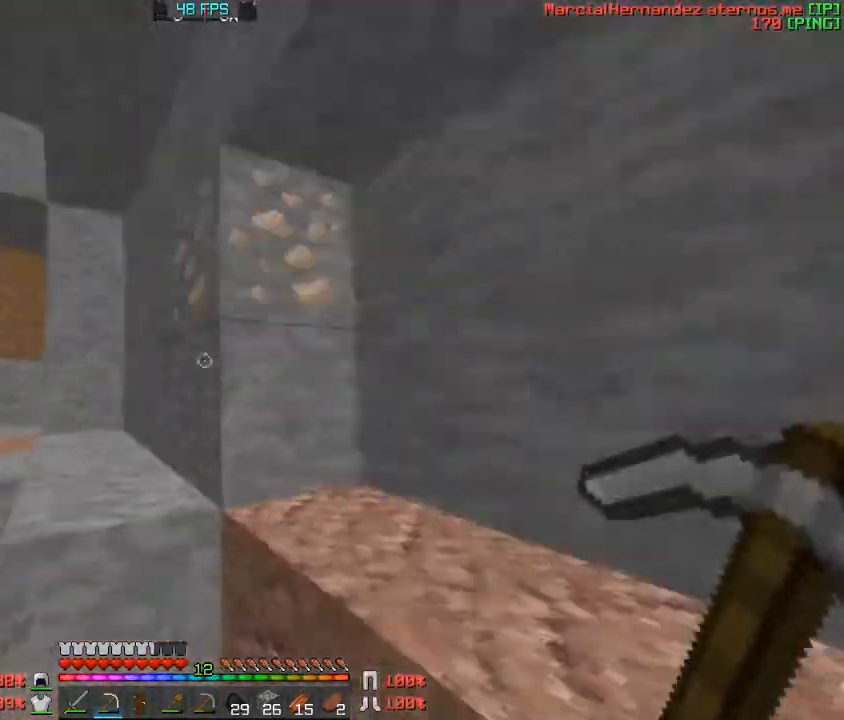
{"keys": [], "events": [[33, "w", "down"], [66, "d", "down"], [200, "w", "up"], [333, "d", "up"]]}
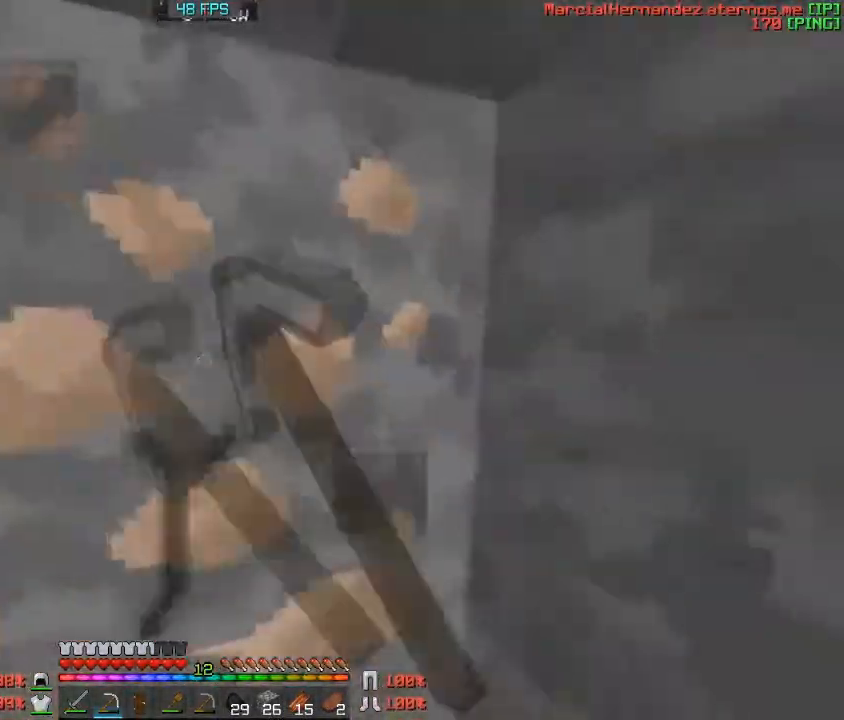
{"keys": [], "events": []}
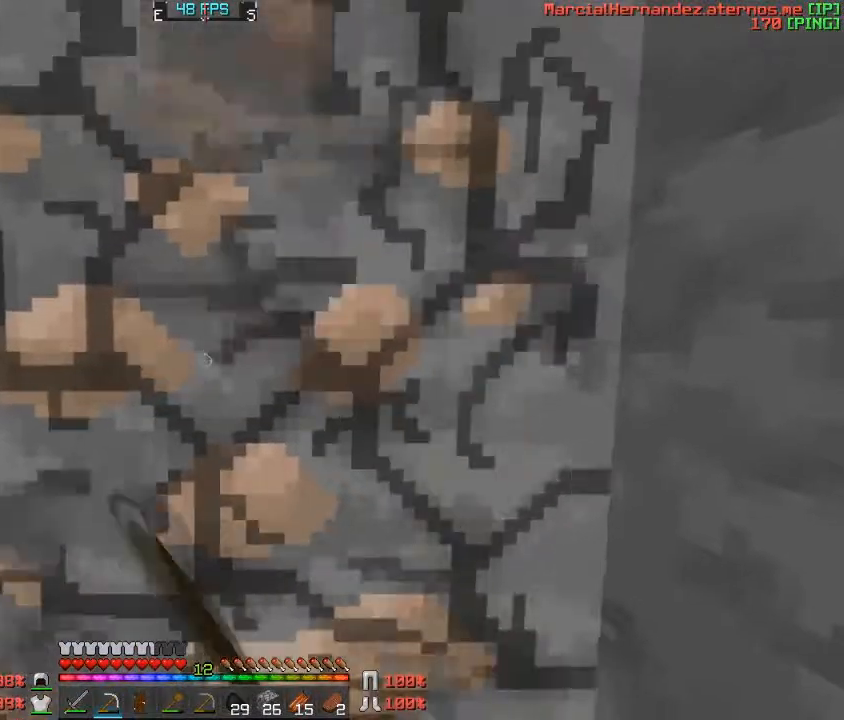
{"keys": ["a", "w"], "events": [[233, "a", "down"], [433, "w", "down"]]}
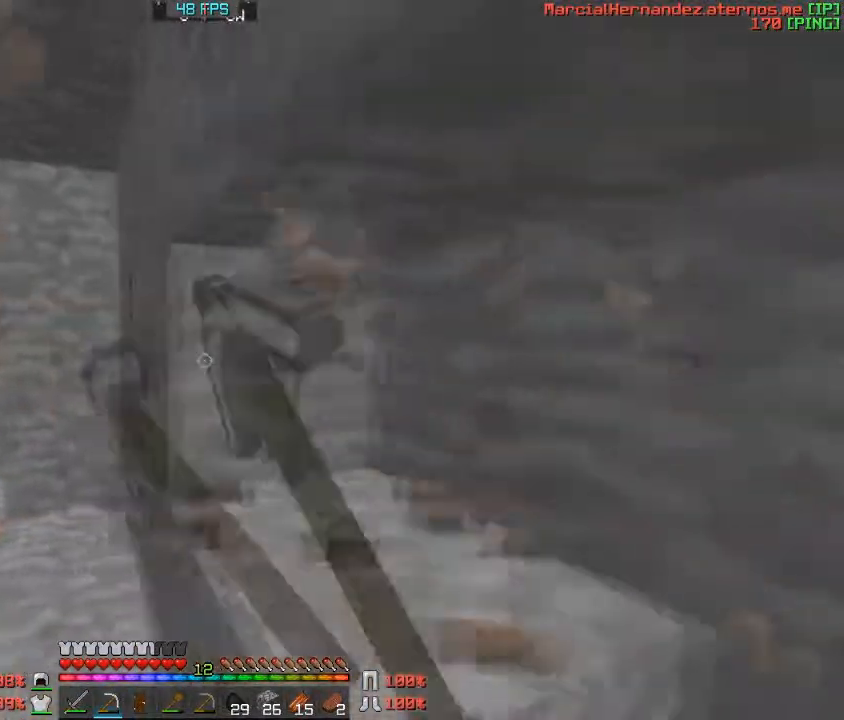
{"keys": ["a", "d"], "events": [[100, "a", "up"], [134, "d", "down"], [400, "w", "up"], [501, "a", "down"]]}
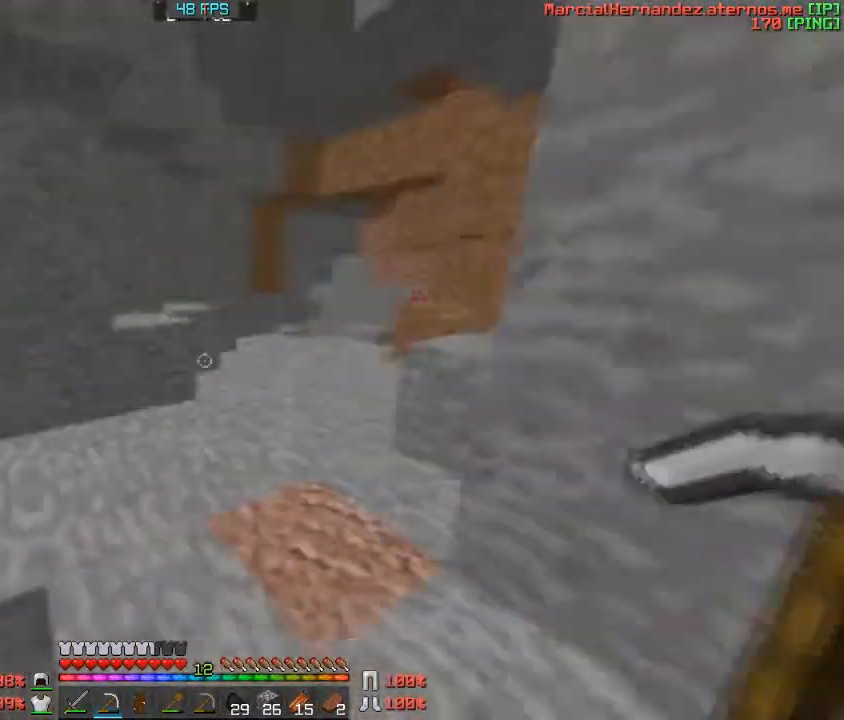
{"keys": ["w"], "events": [[33, "d", "up"], [33, "w", "down"], [100, "a", "up"]]}
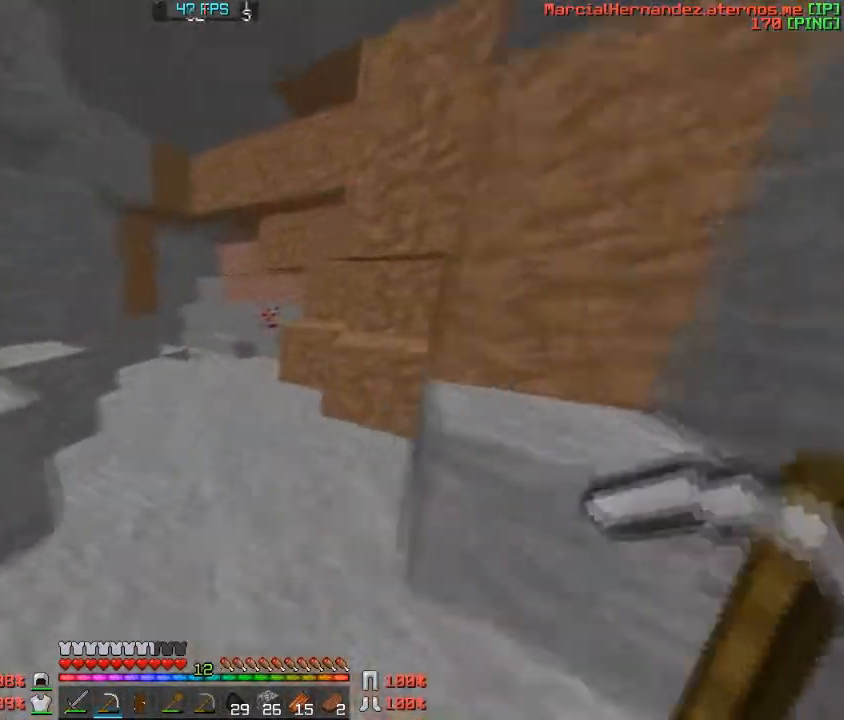
{"keys": ["w"], "events": []}
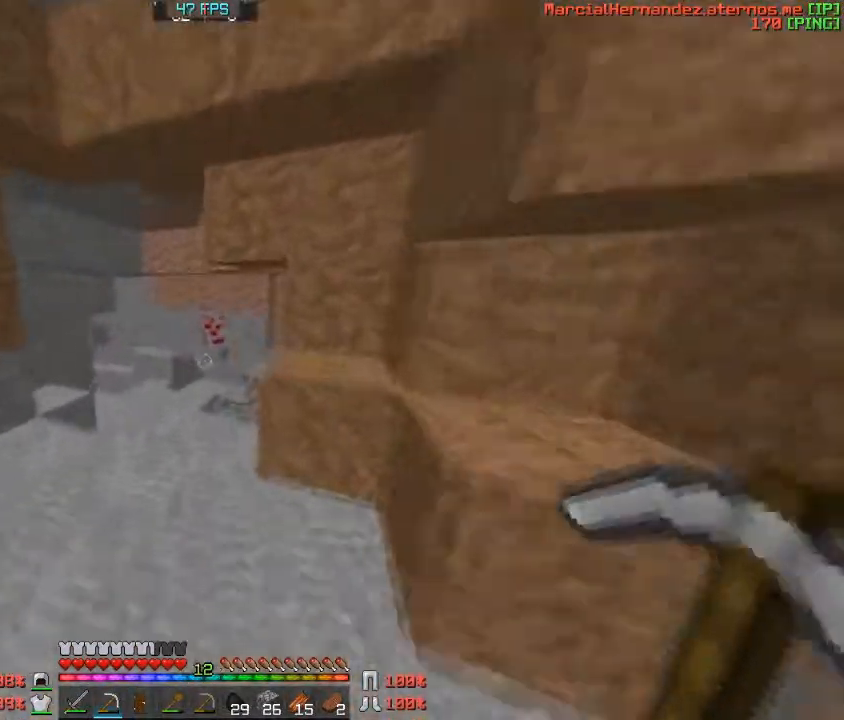
{"keys": ["w"], "events": [[33, "a", "down"], [233, "a", "up"]]}
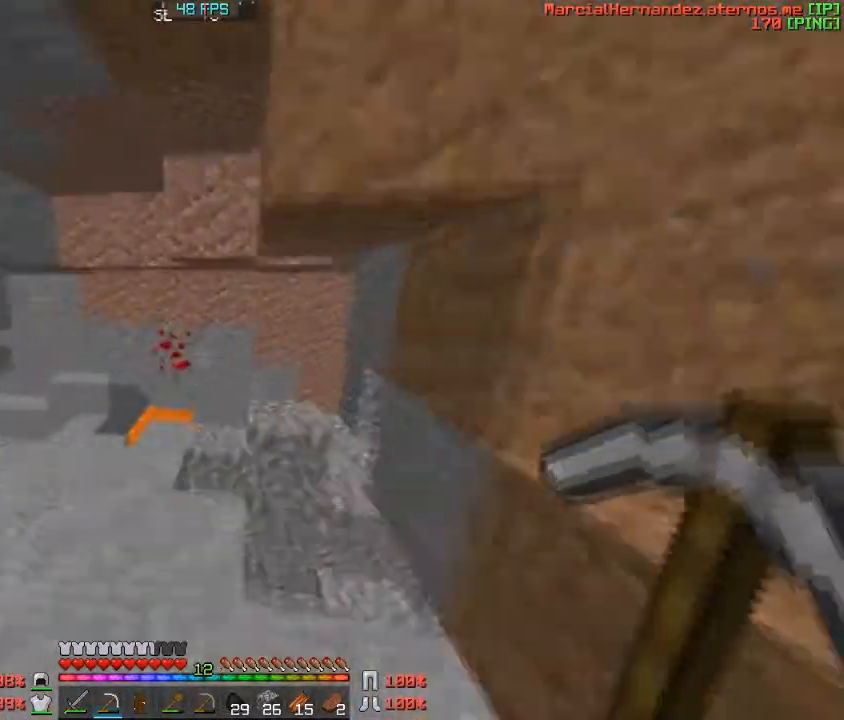
{"keys": ["w"], "events": [[200, "a", "down"], [467, "a", "up"]]}
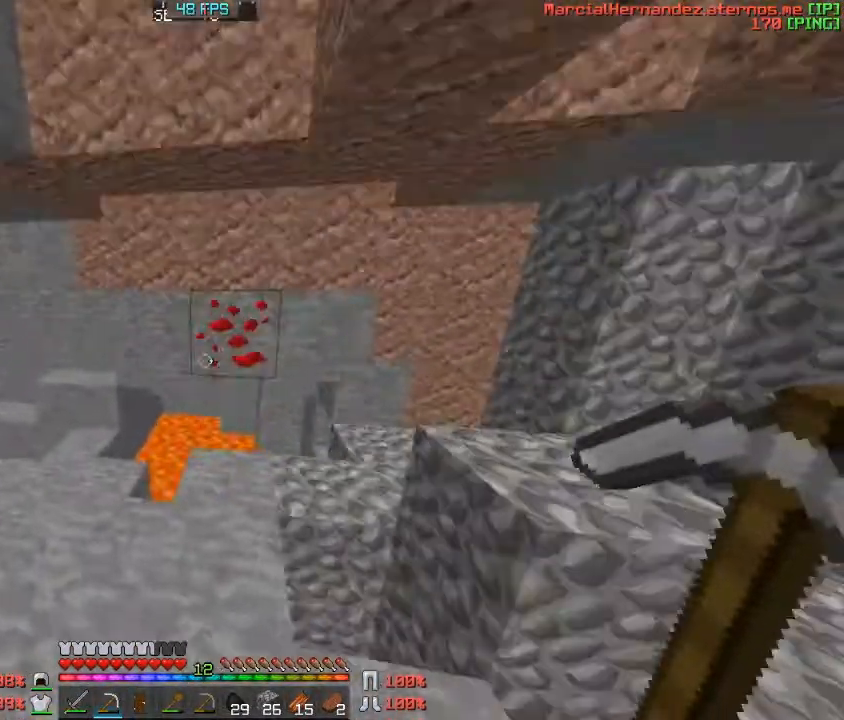
{"keys": [], "events": [[333, "w", "up"]]}
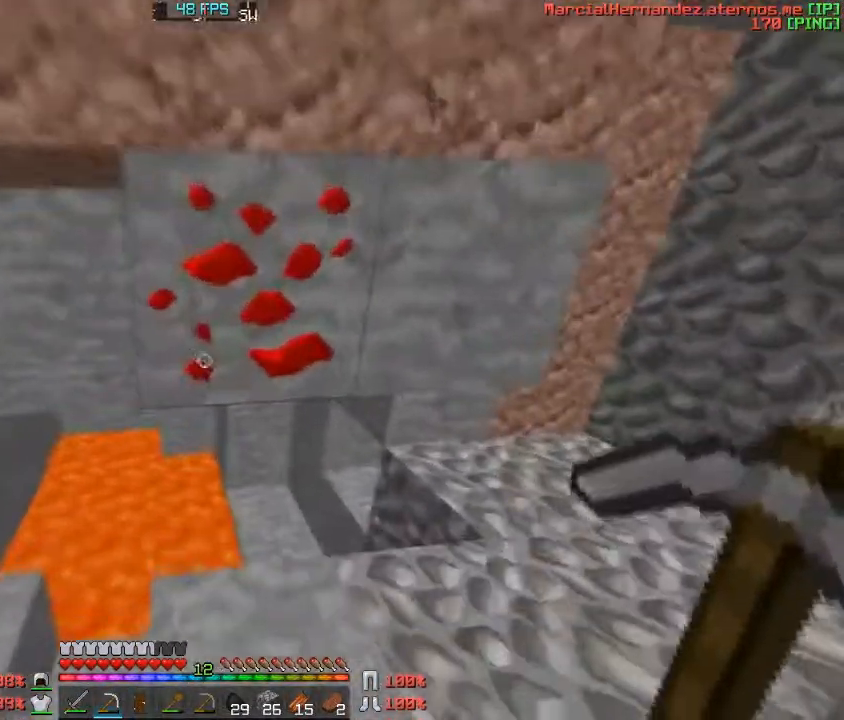
{"keys": ["w"], "events": [[334, "w", "down"]]}
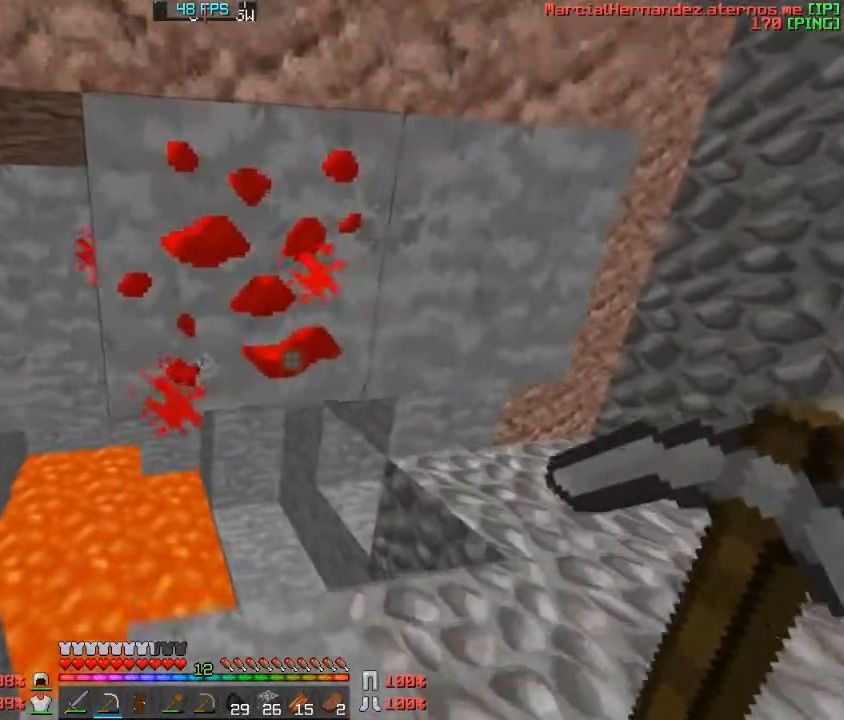
{"keys": ["d", "w"], "events": [[467, "d", "down"]]}
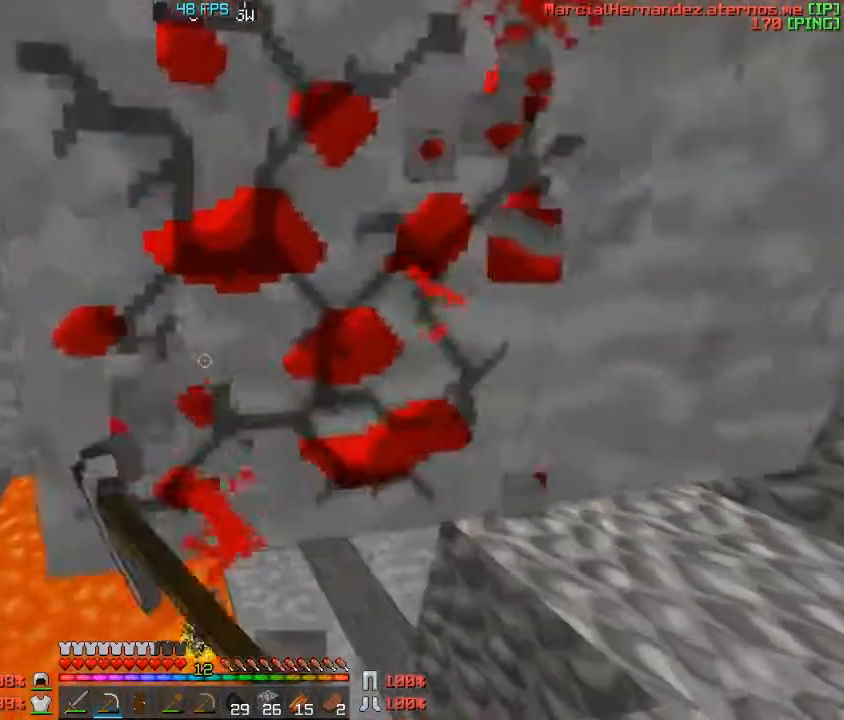
{"keys": ["d"], "events": [[300, "d", "up"], [501, "d", "down"], [501, "w", "up"]]}
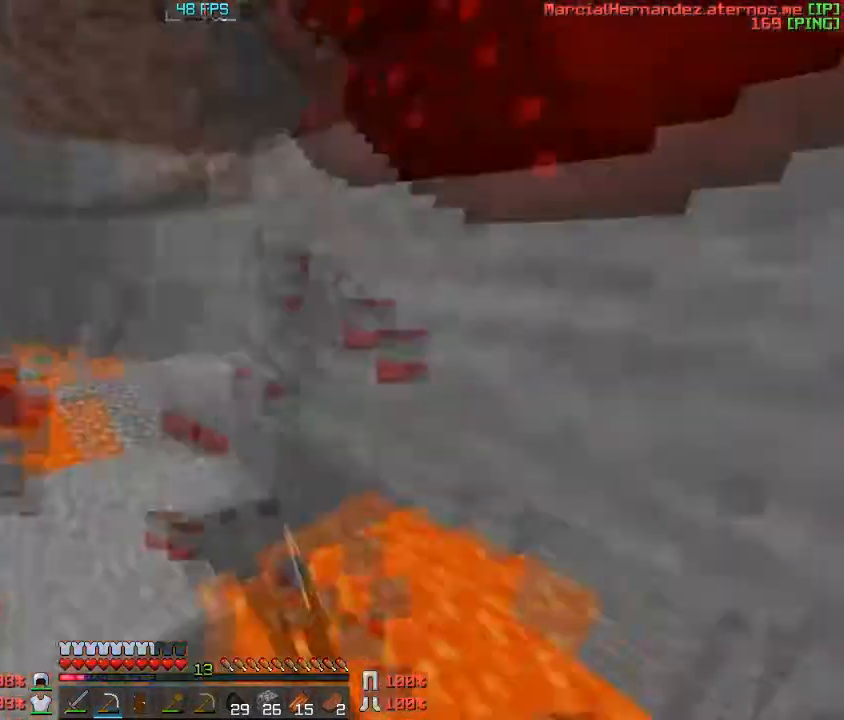
{"keys": ["a"], "events": [[133, "d", "up"], [333, "a", "down"]]}
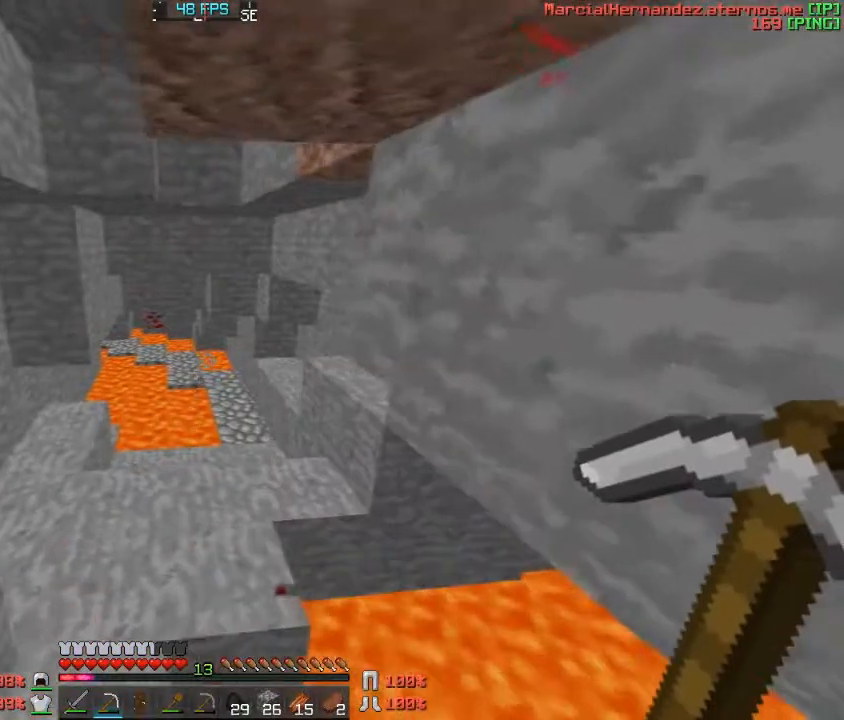
{"keys": [], "events": [[434, "a", "up"]]}
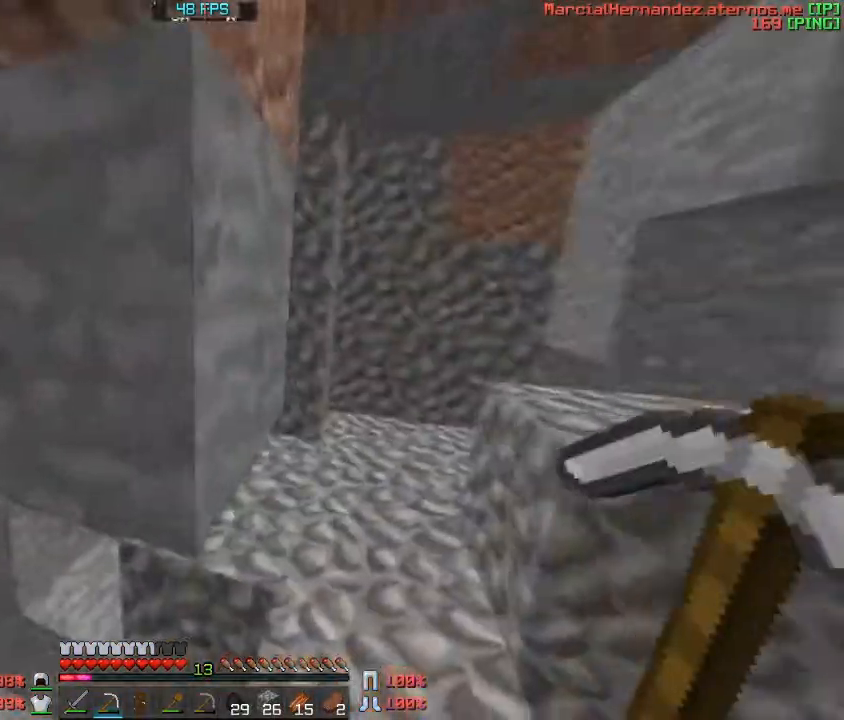
{"keys": ["w"], "events": [[100, "d", "down"], [266, "w", "down"], [333, "d", "up"]]}
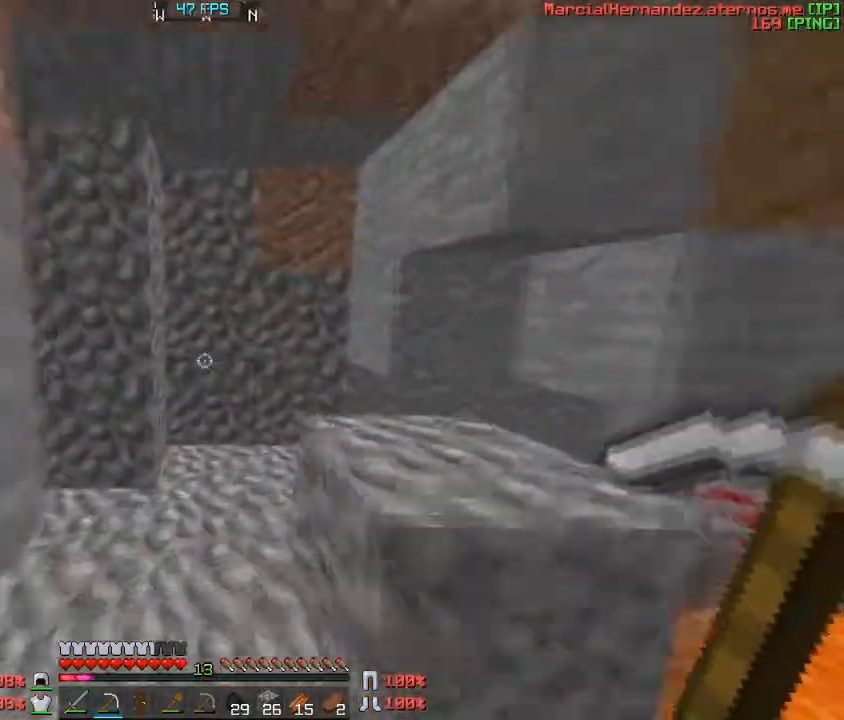
{"keys": [], "events": [[167, "d", "down"], [267, "d", "up"], [434, "w", "up"]]}
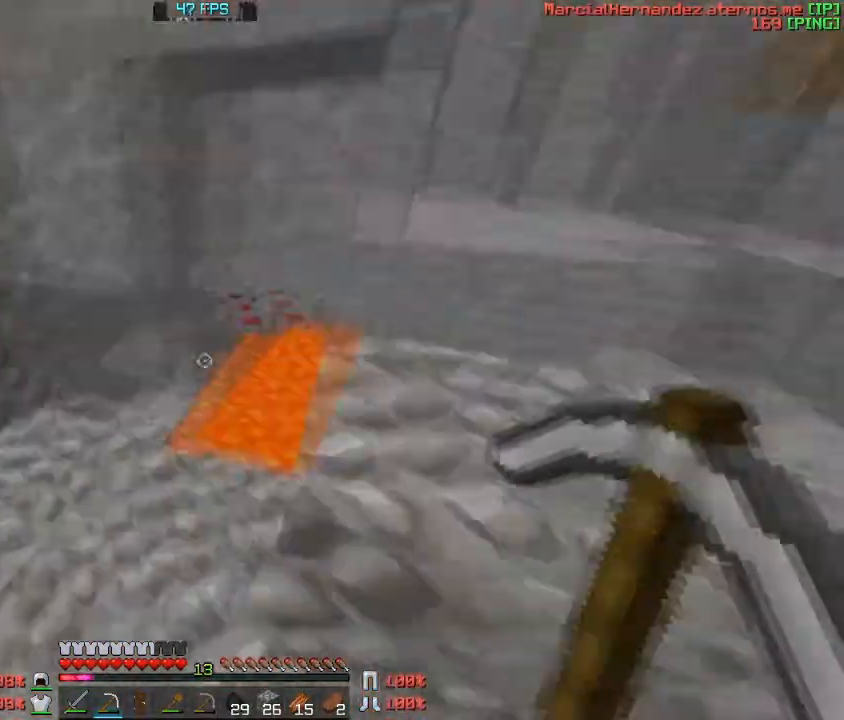
{"keys": ["d", "w"], "events": [[233, "d", "down"], [400, "w", "down"]]}
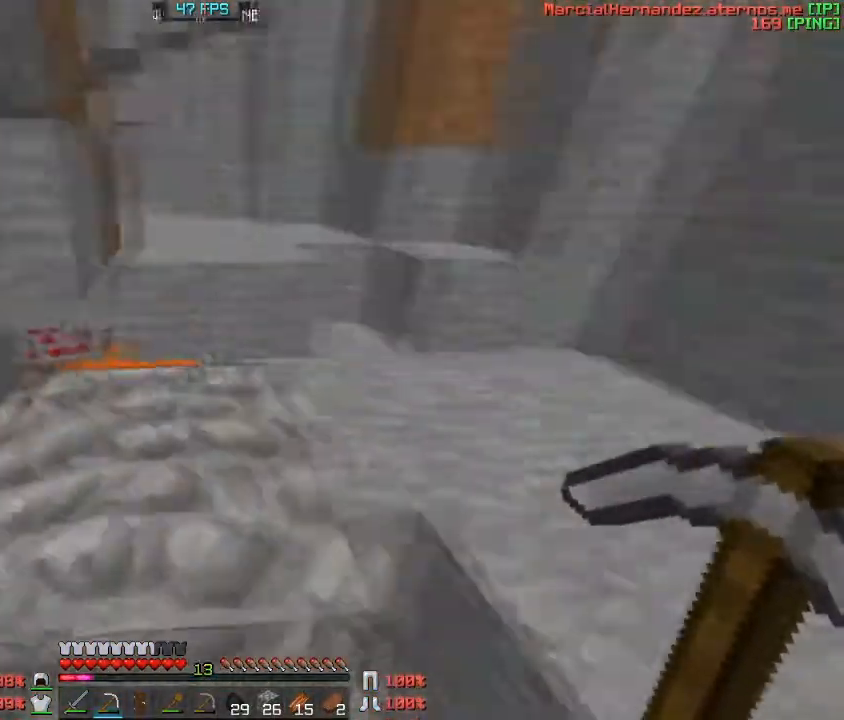
{"keys": ["w"], "events": [[300, "d", "up"]]}